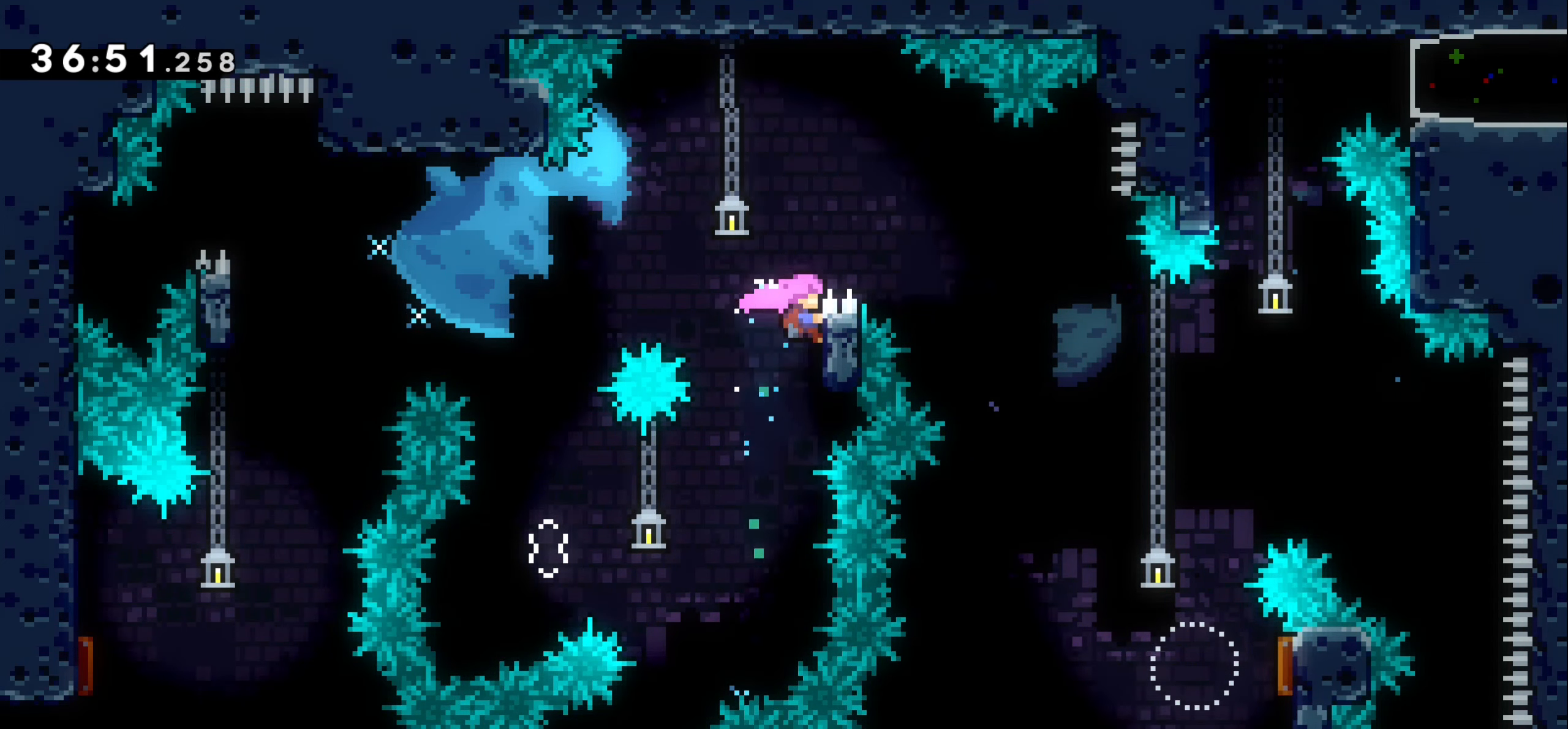
Gameplay with keyboard; each line is a JSON object with the keys held at the frame after it. "events" lists presses ("down") and releases ("up") of "dash", "demo", "down", "grab", "jump1", "jump2", "left", "right" and "up" between this image and that frame as [ms after this image, input, new state], when the widget could be followed in between. No other keys are recorded. Mouse input is not recorded. Key names are as the overlay labels them; some are game actions (e.g. jump) rather than physical keys.
{"keys": ["grab"], "events": [[184, "up", "up"], [200, "right", "up"]]}
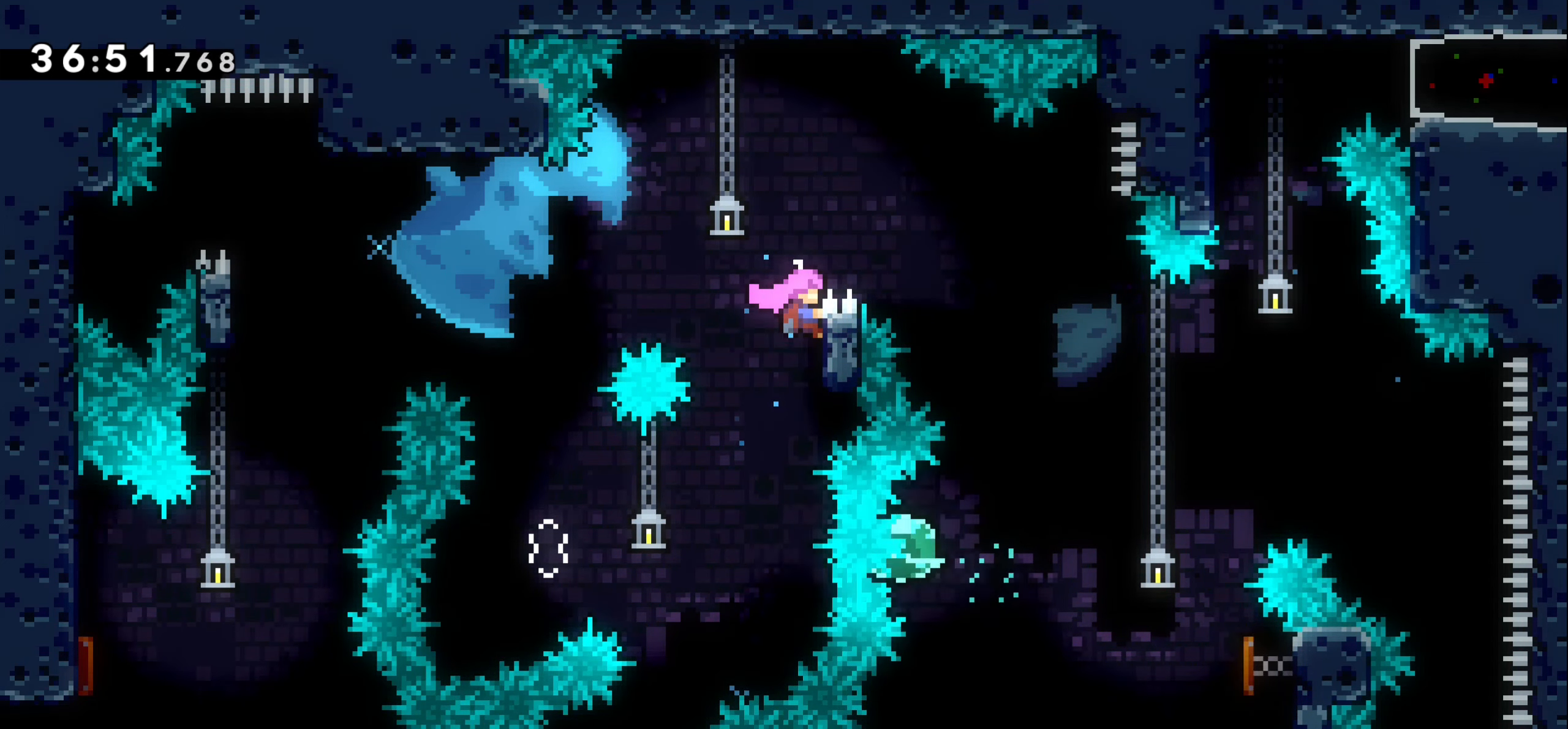
{"keys": ["grab"], "events": []}
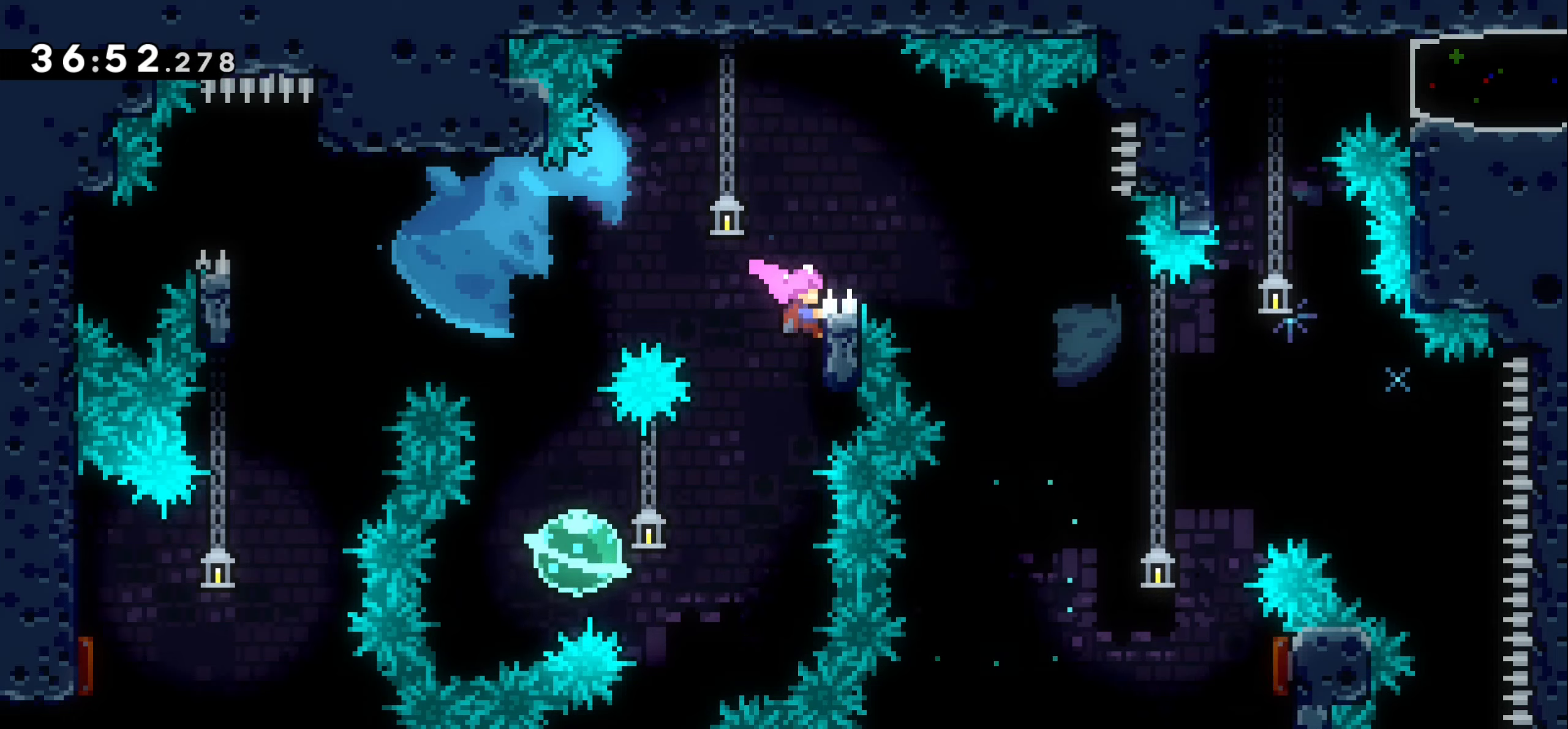
{"keys": ["grab"], "events": []}
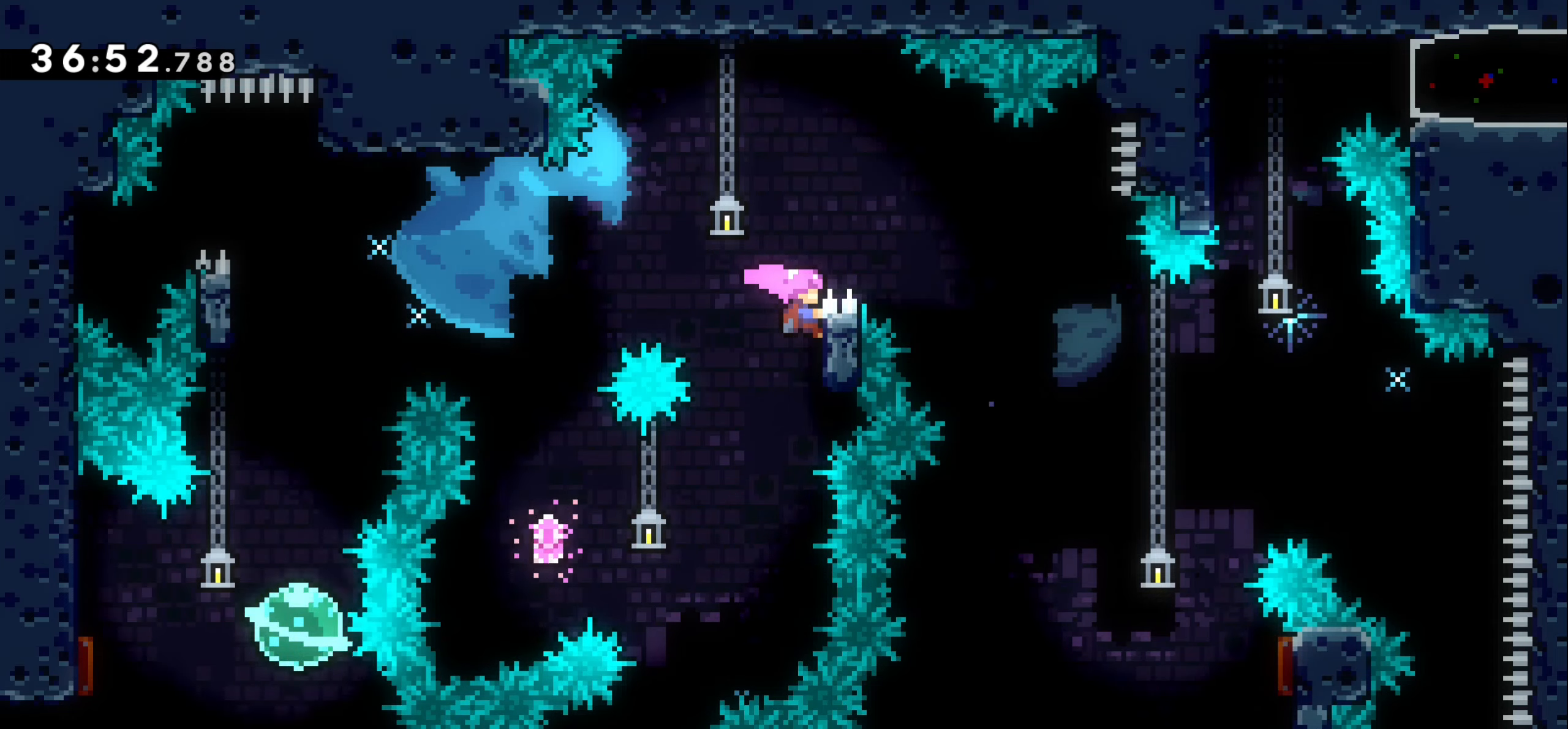
{"keys": ["grab"], "events": []}
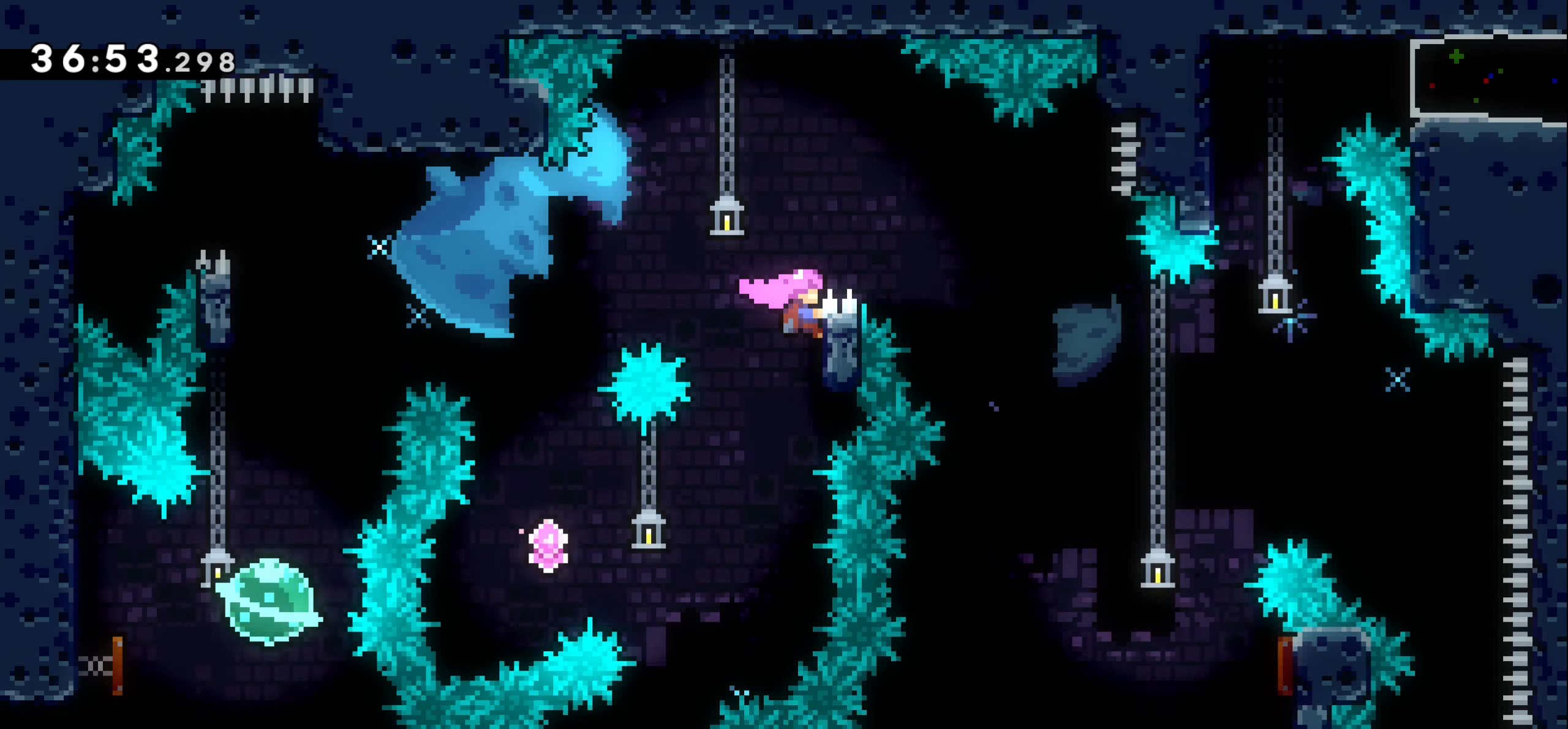
{"keys": ["grab", "jump1", "right"], "events": [[33, "right", "down"], [50, "jump1", "down"]]}
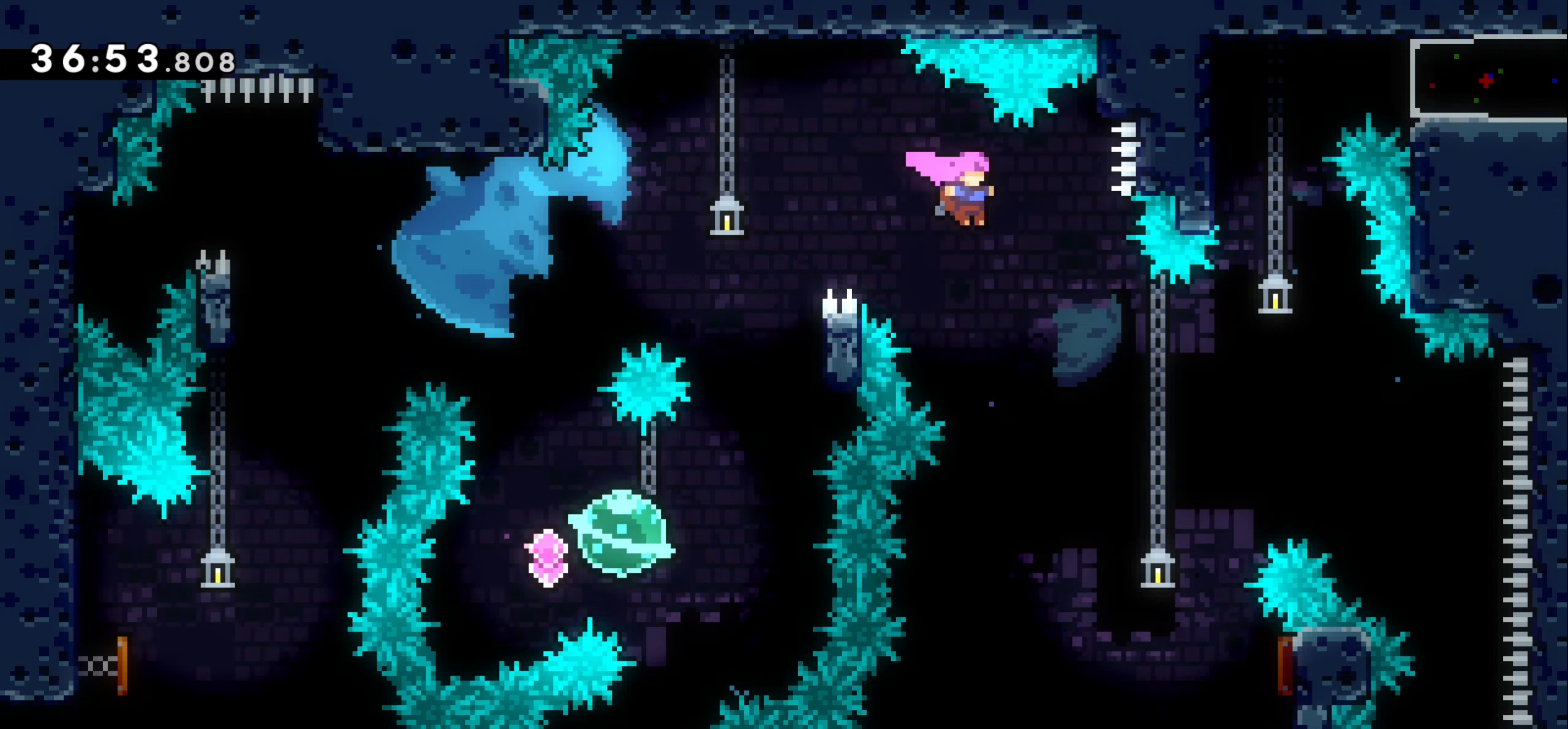
{"keys": [], "events": [[66, "right", "up"], [416, "jump1", "up"], [433, "grab", "up"]]}
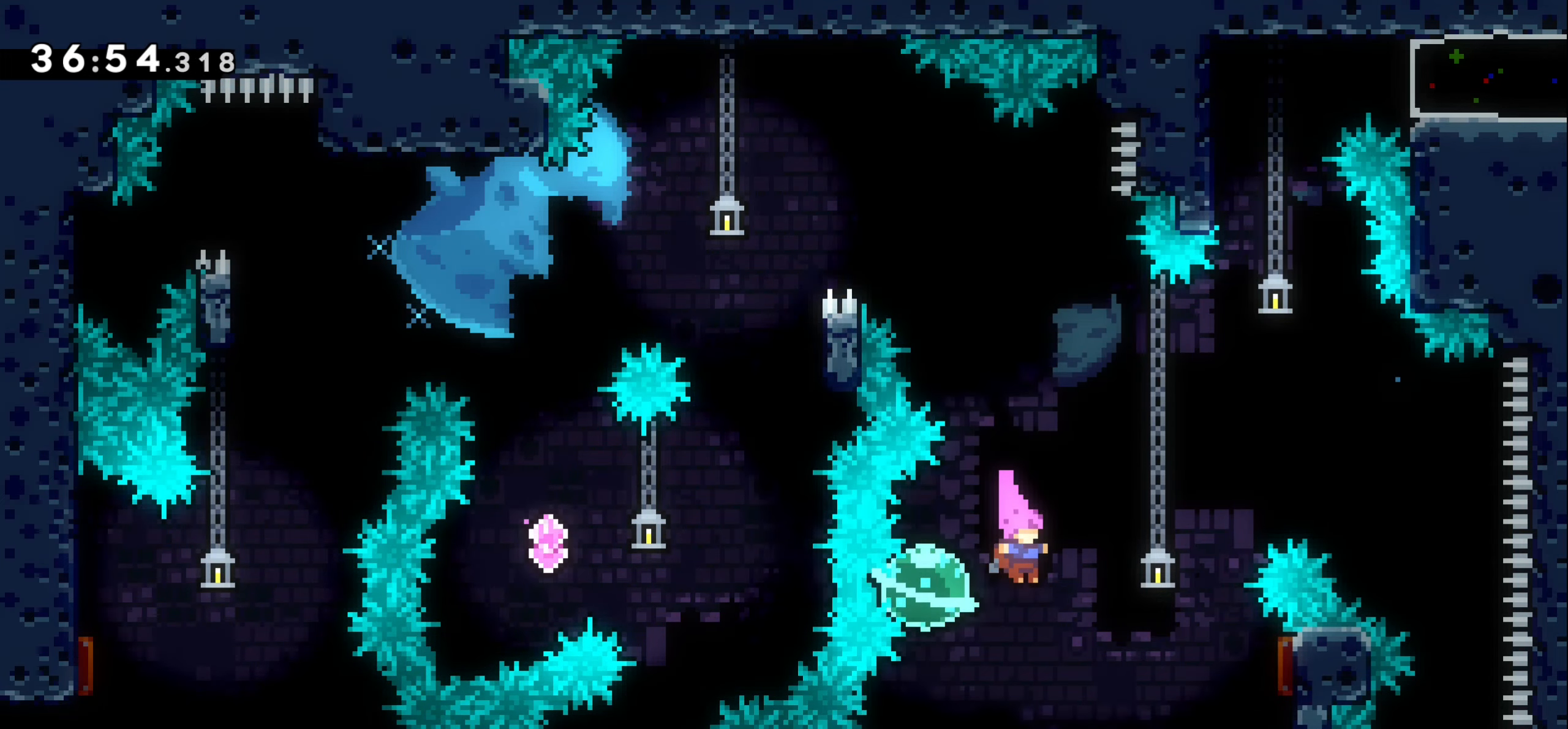
{"keys": ["dash", "up"], "events": [[350, "up", "down"], [400, "dash", "down"]]}
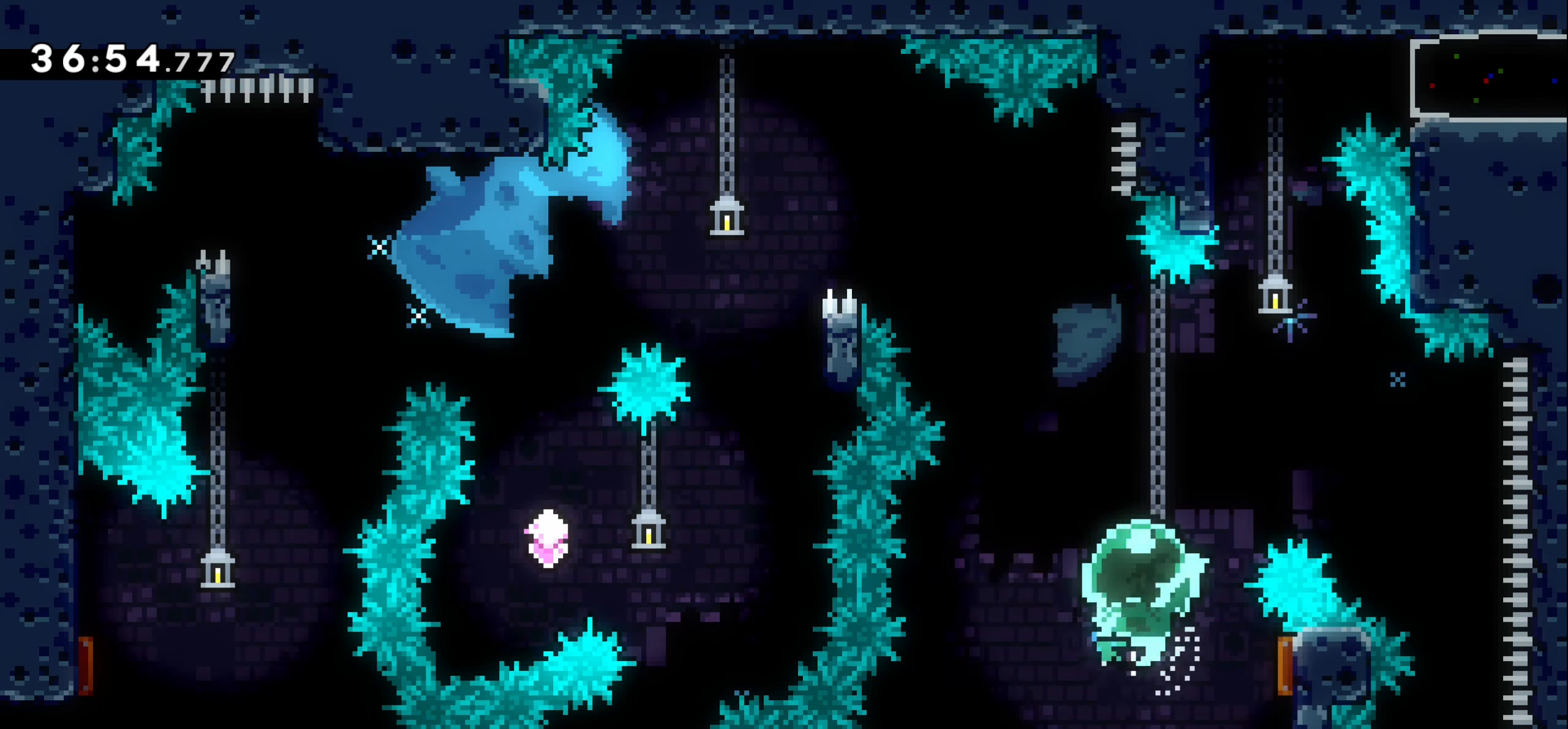
{"keys": ["dash", "up"], "events": [[66, "right", "down"], [150, "up", "up"], [166, "dash", "up"], [416, "up", "down"], [433, "right", "up"], [483, "dash", "down"]]}
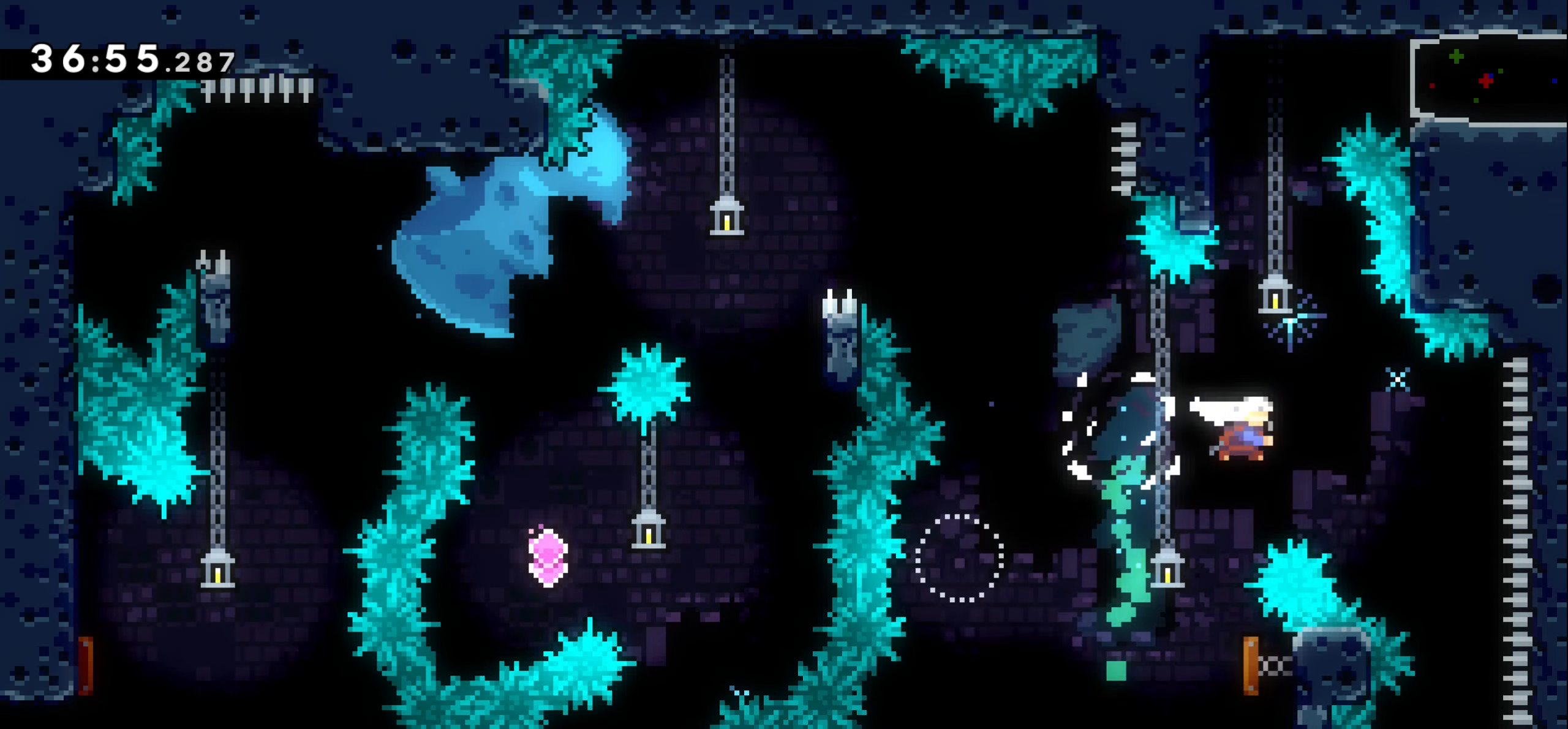
{"keys": ["grab", "left", "up"], "events": [[216, "grab", "down"], [316, "left", "down"], [450, "dash", "up"]]}
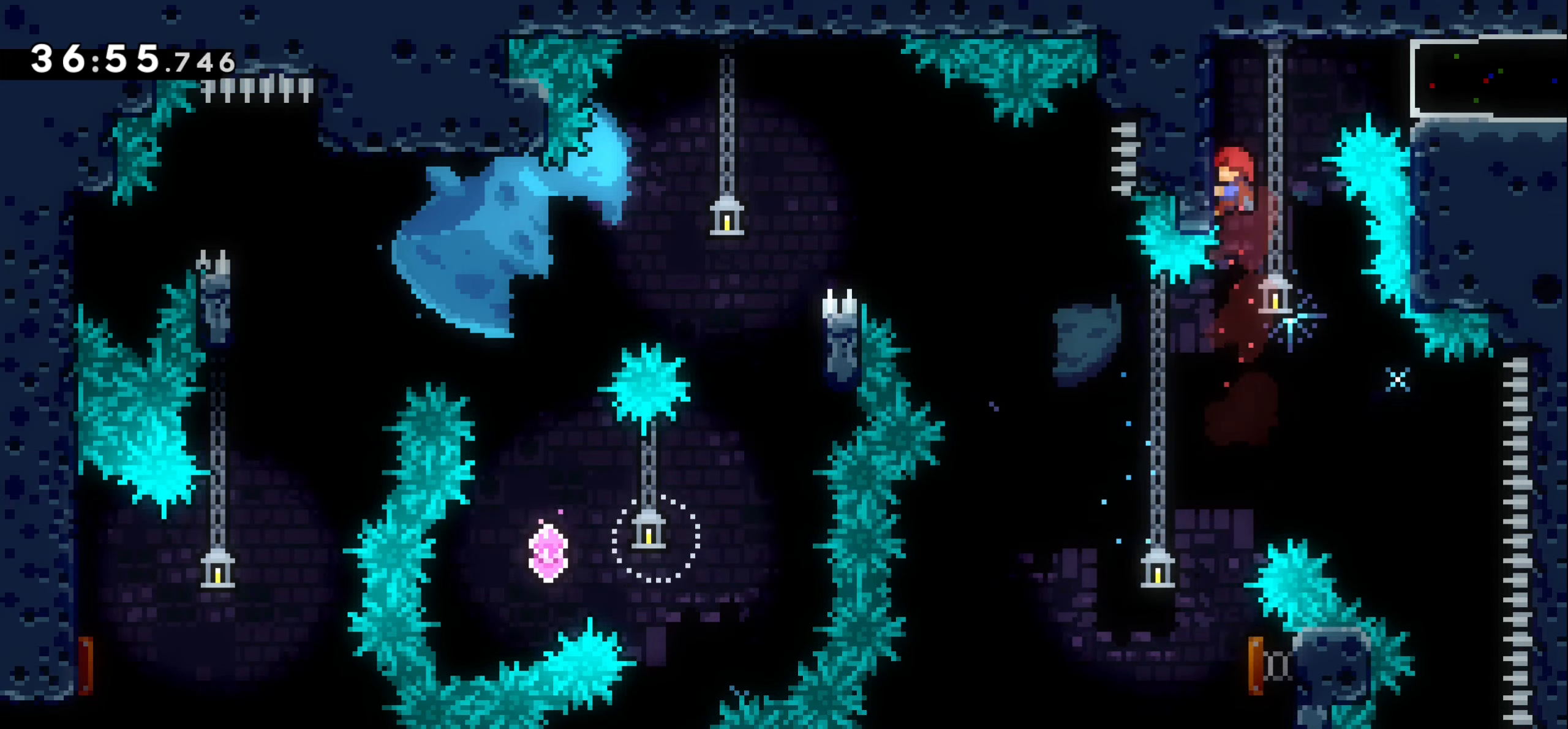
{"keys": ["right"], "events": [[83, "left", "up"], [116, "up", "up"], [150, "jump1", "down"], [150, "right", "down"], [283, "grab", "up"], [333, "dash", "down"], [366, "jump1", "up"], [450, "dash", "up"]]}
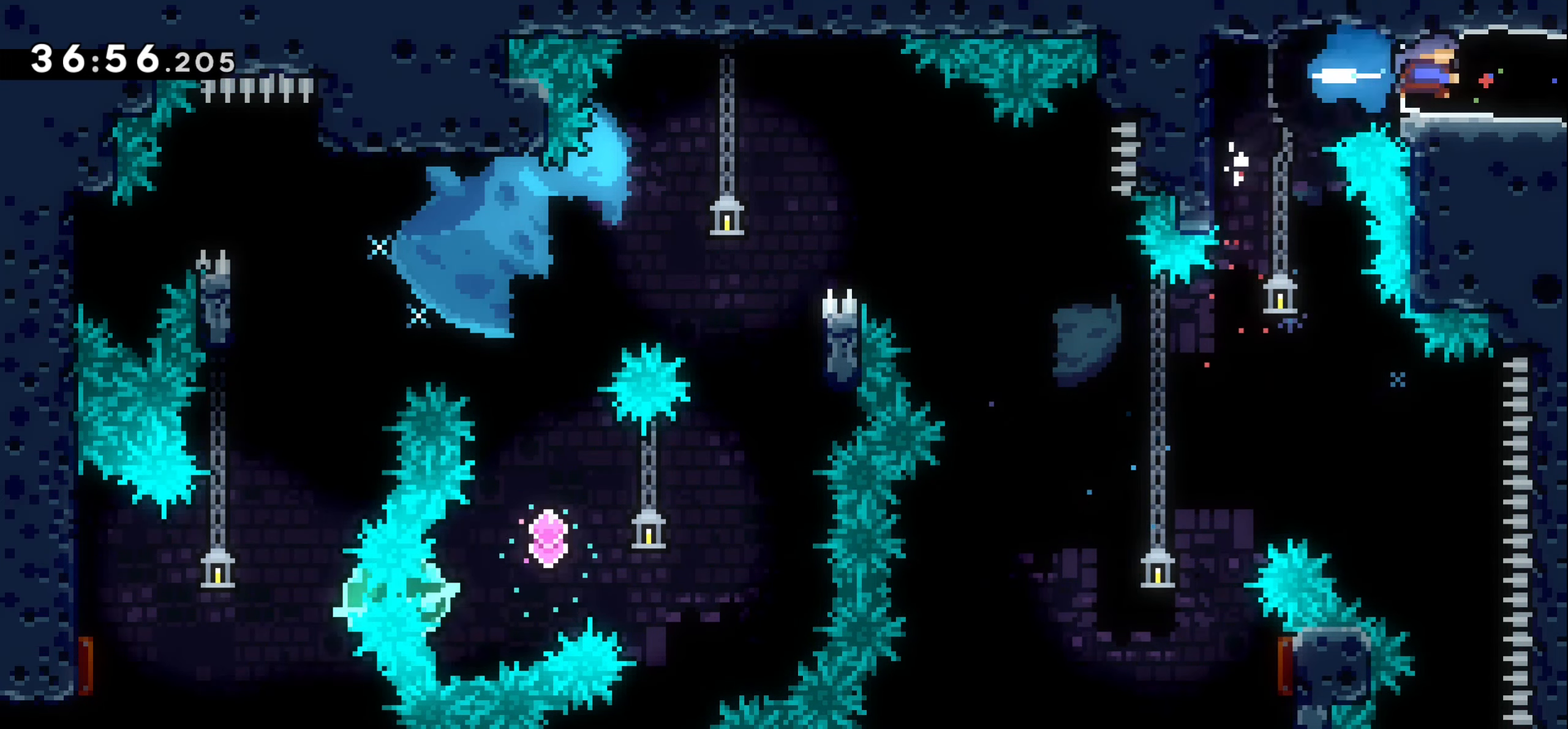
{"keys": [], "events": [[33, "right", "up"]]}
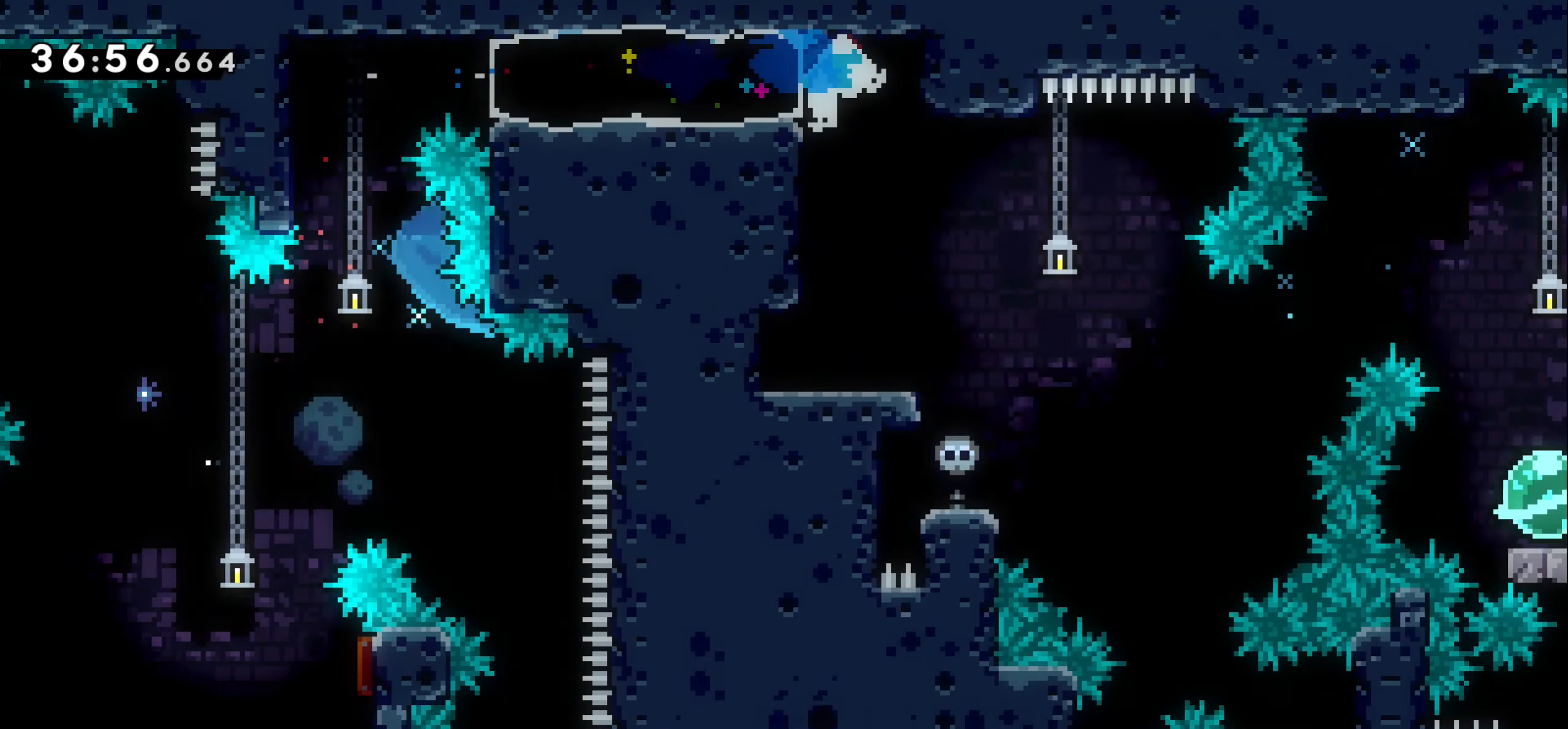
{"keys": [], "events": []}
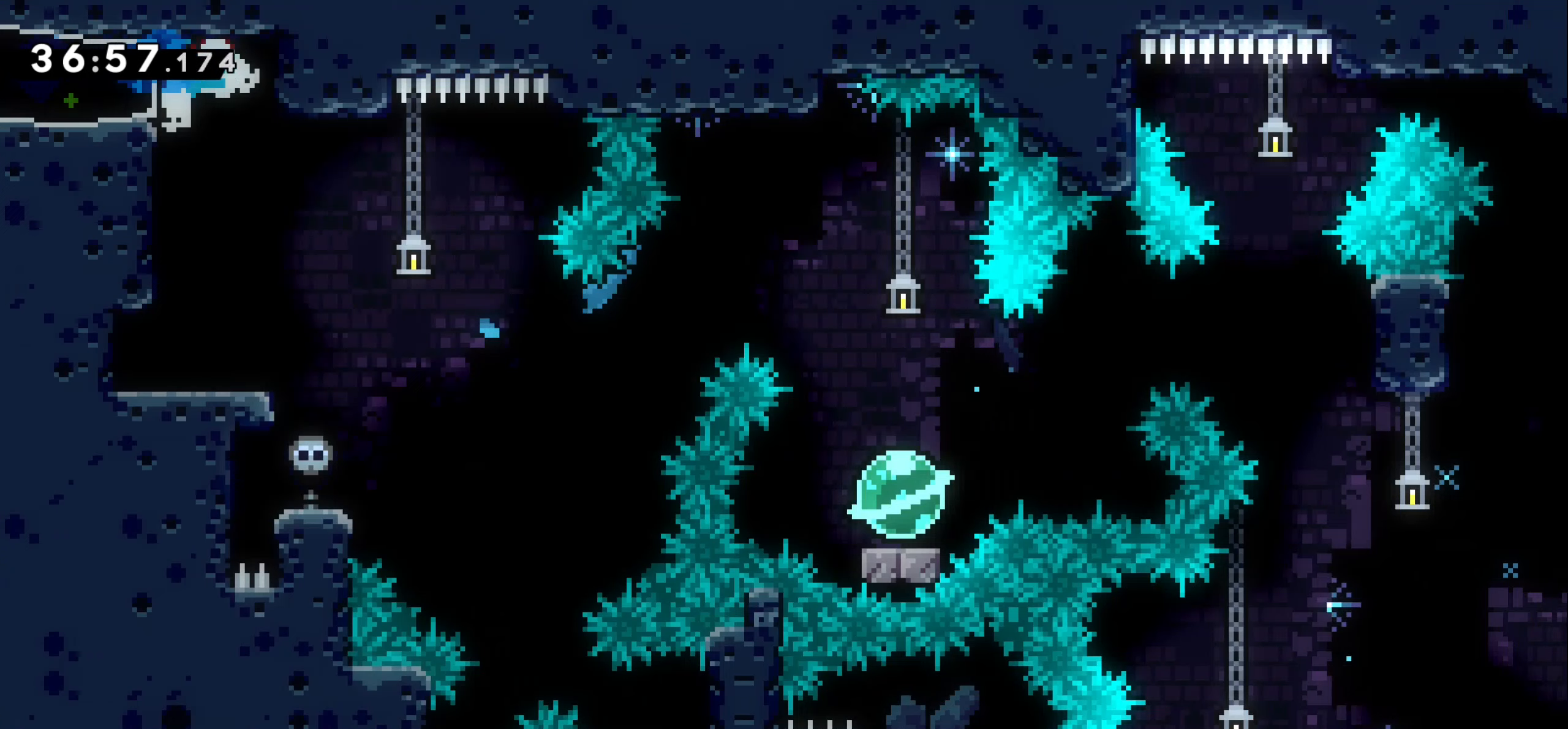
{"keys": [], "events": [[267, "left", "down"], [417, "left", "up"]]}
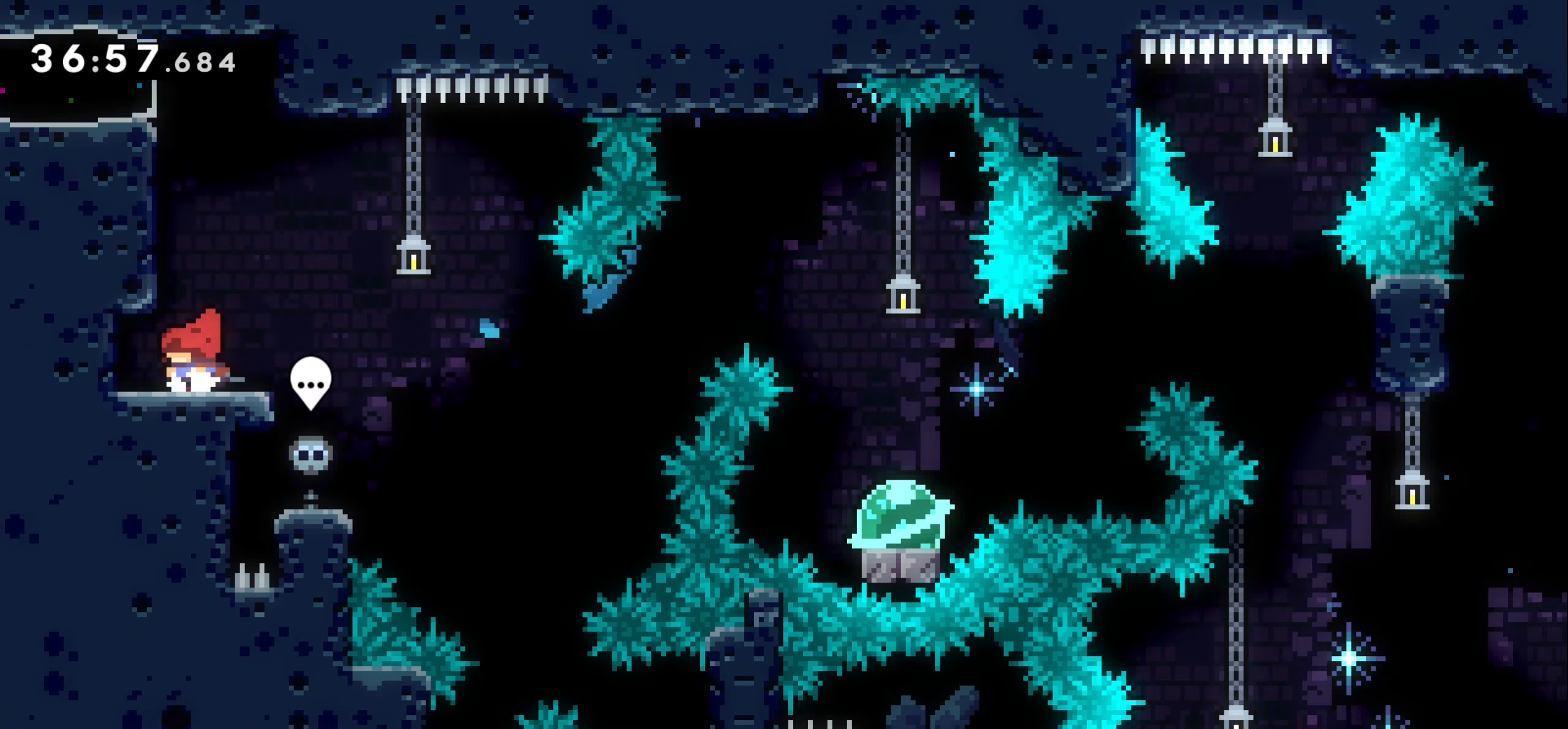
{"keys": ["down"], "events": [[83, "right", "down"], [167, "right", "up"], [467, "down", "down"]]}
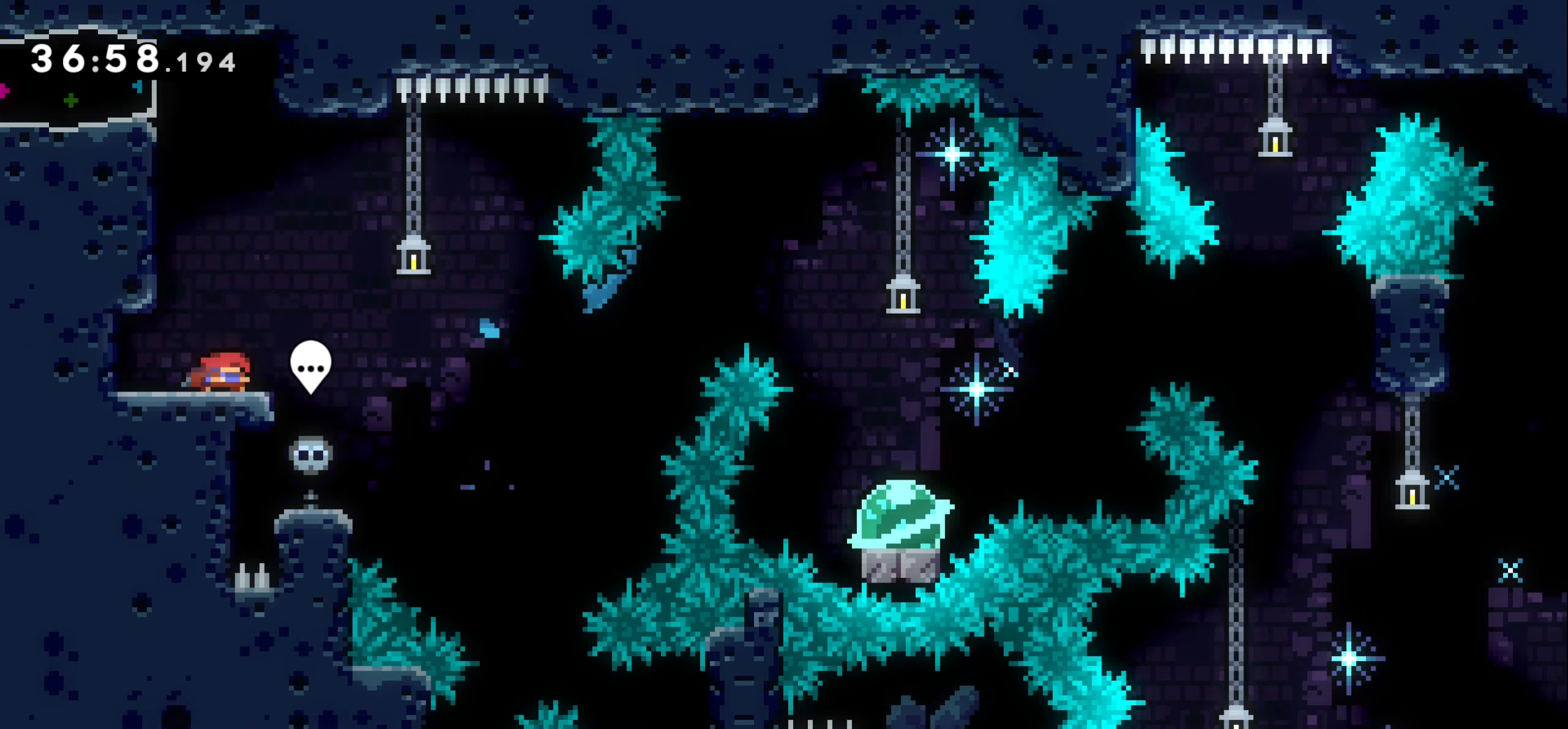
{"keys": [], "events": [[50, "down", "up"], [133, "down", "down"], [250, "down", "up"]]}
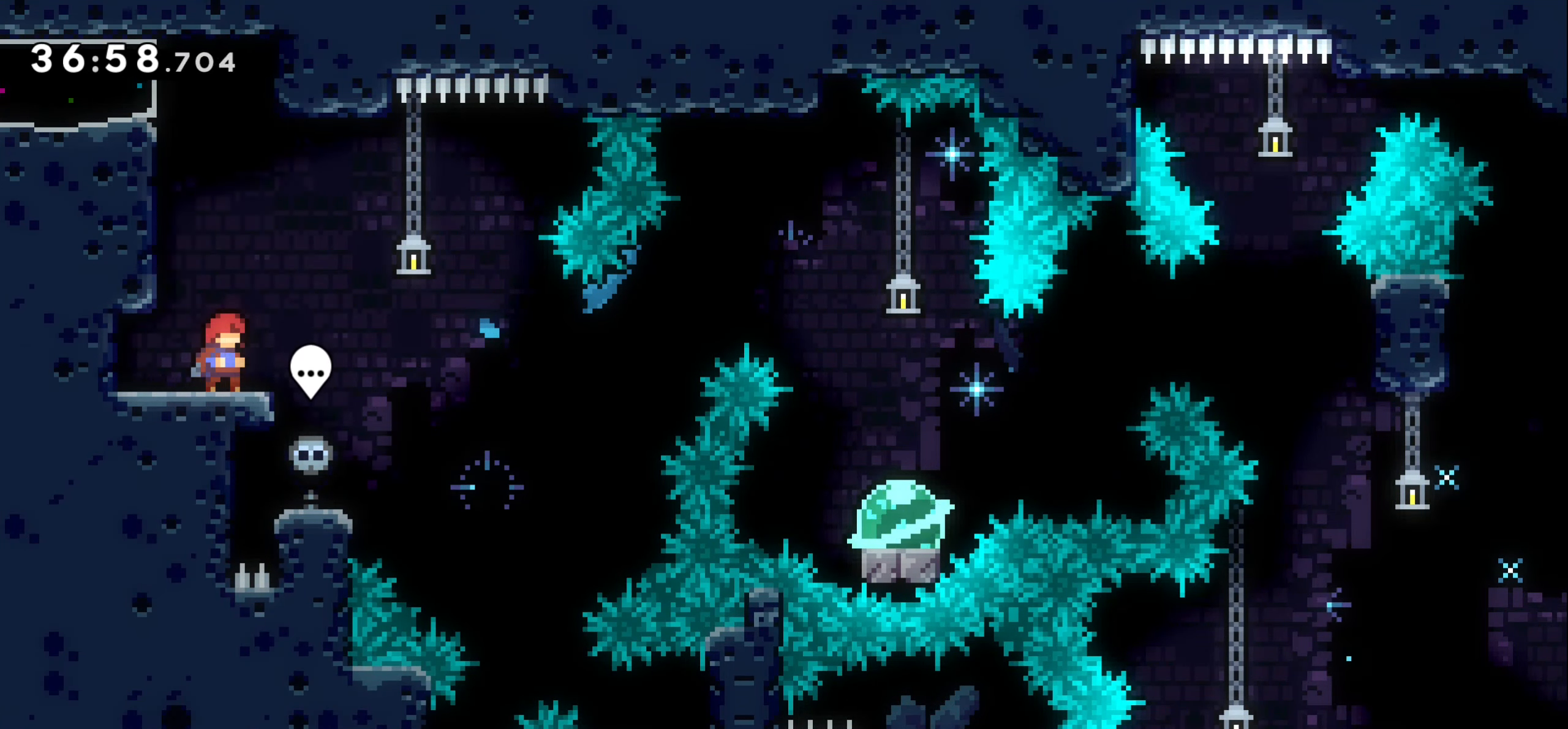
{"keys": ["jump1", "right"], "events": [[217, "right", "down"], [250, "jump1", "down"]]}
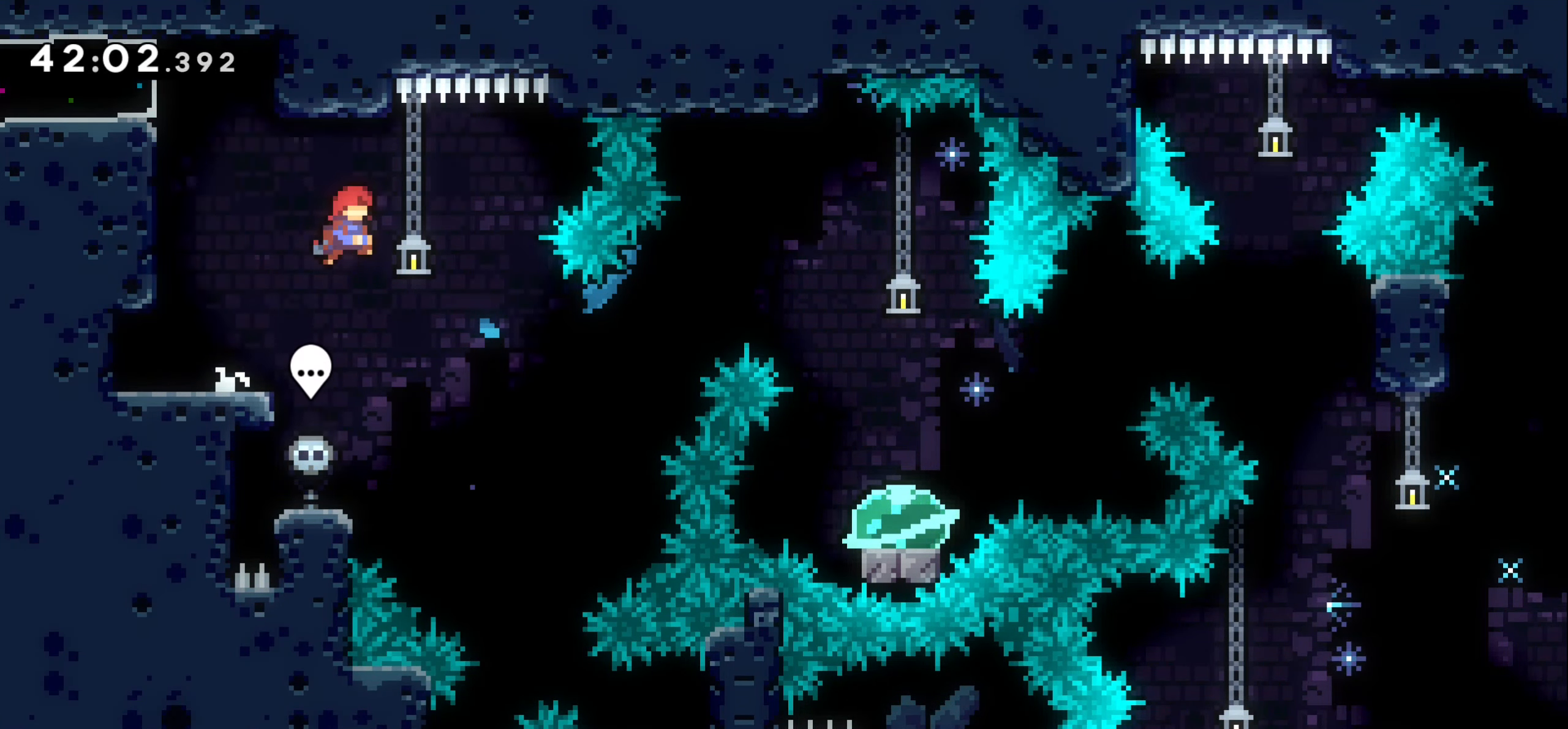
{"keys": ["dash", "right", "up"], "events": [[233, "jump1", "up"], [450, "up", "down"], [467, "dash", "down"]]}
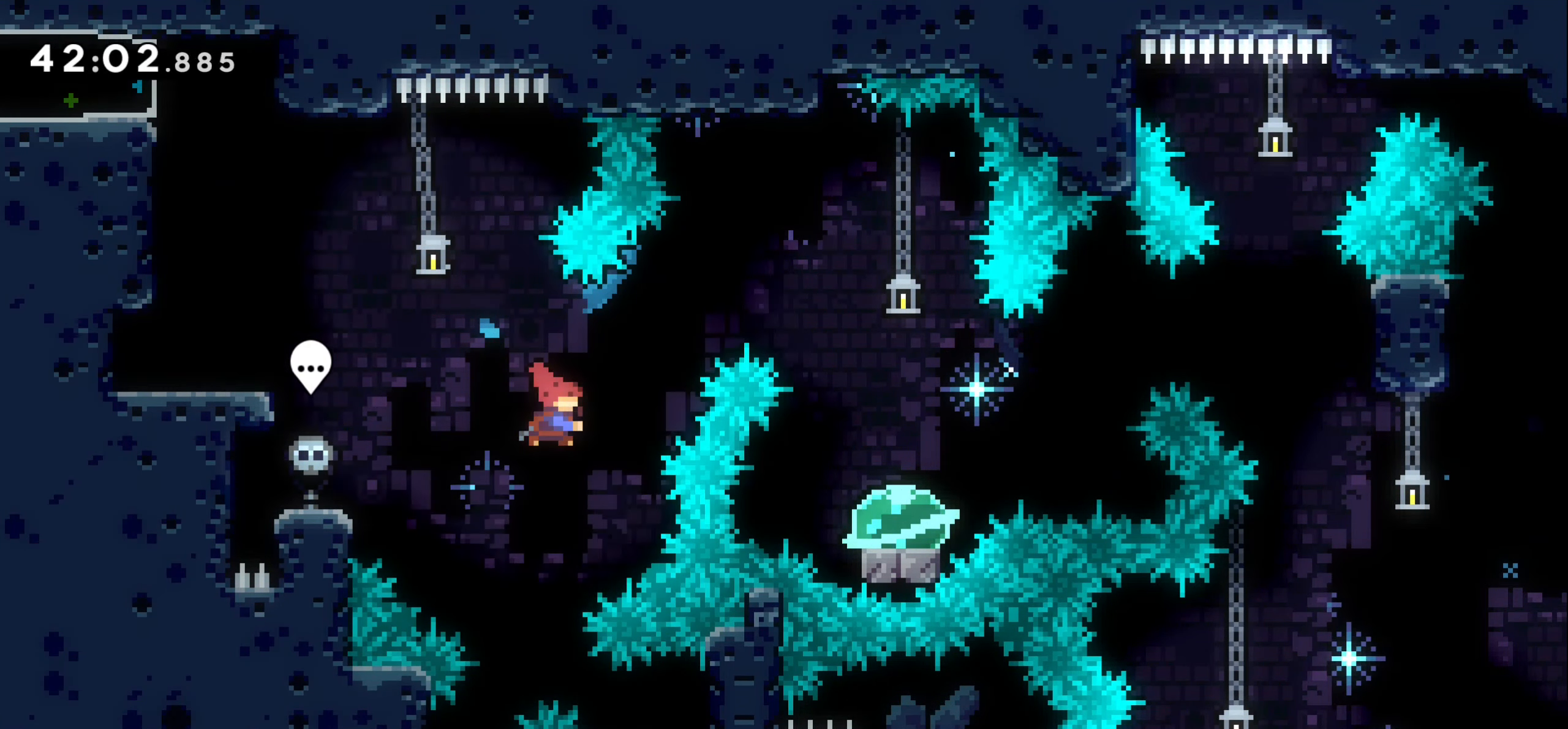
{"keys": [], "events": [[100, "dash", "up"], [150, "up", "up"], [483, "right", "up"]]}
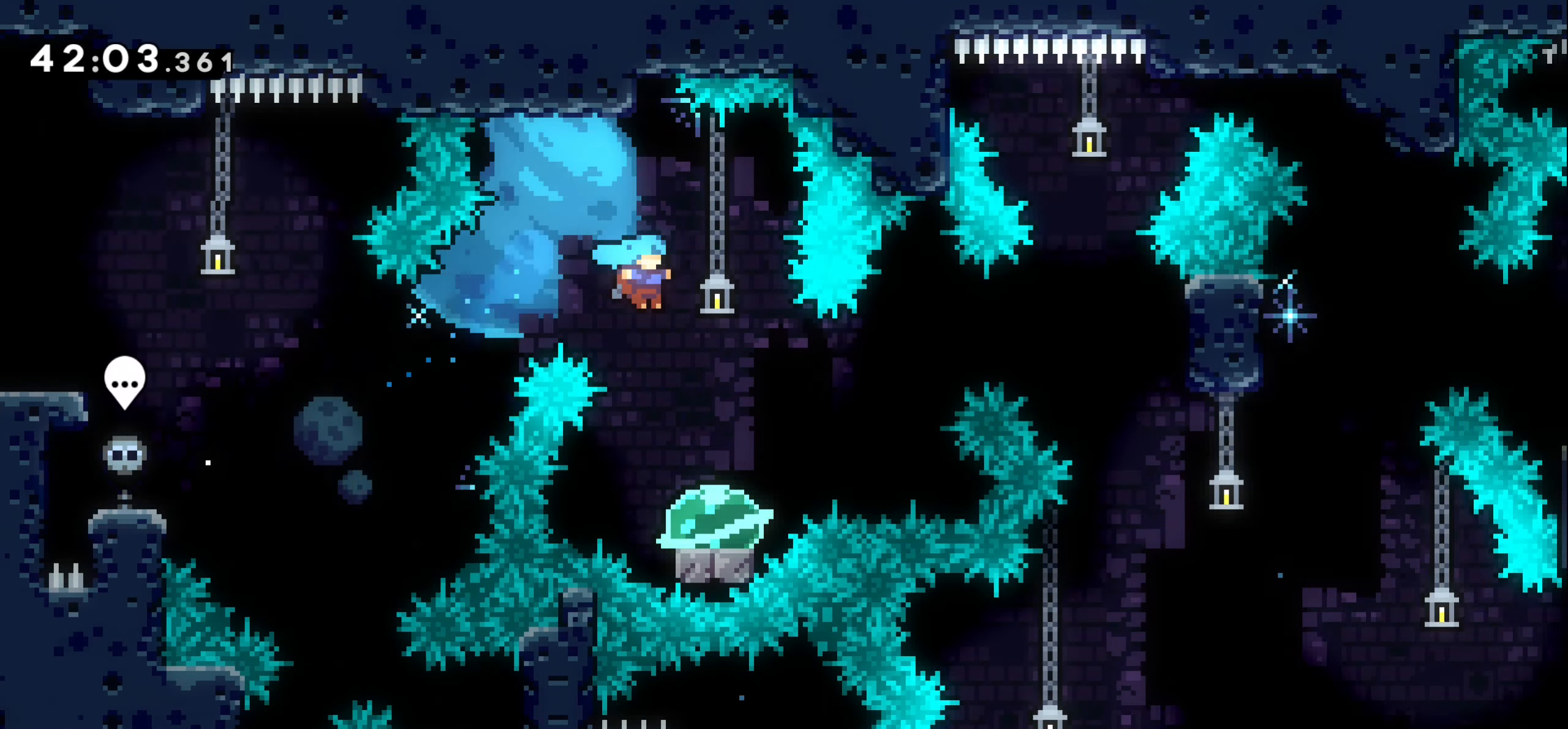
{"keys": ["dash", "right", "up"], "events": [[117, "right", "down"], [267, "up", "down"], [300, "dash", "down"]]}
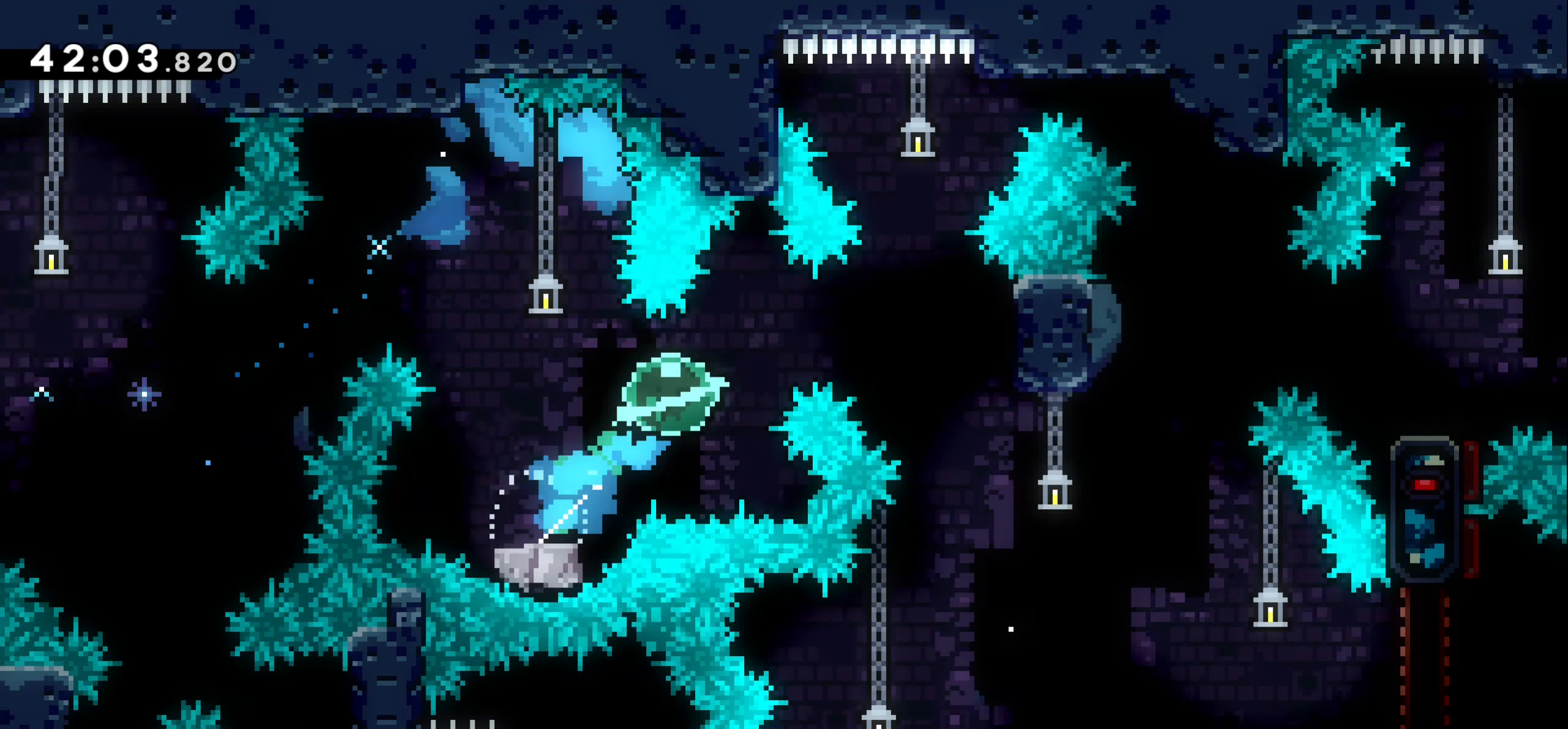
{"keys": ["grab"], "events": [[17, "dash", "up"], [33, "up", "up"], [117, "dash", "down"], [317, "dash", "up"], [333, "grab", "down"], [383, "right", "up"]]}
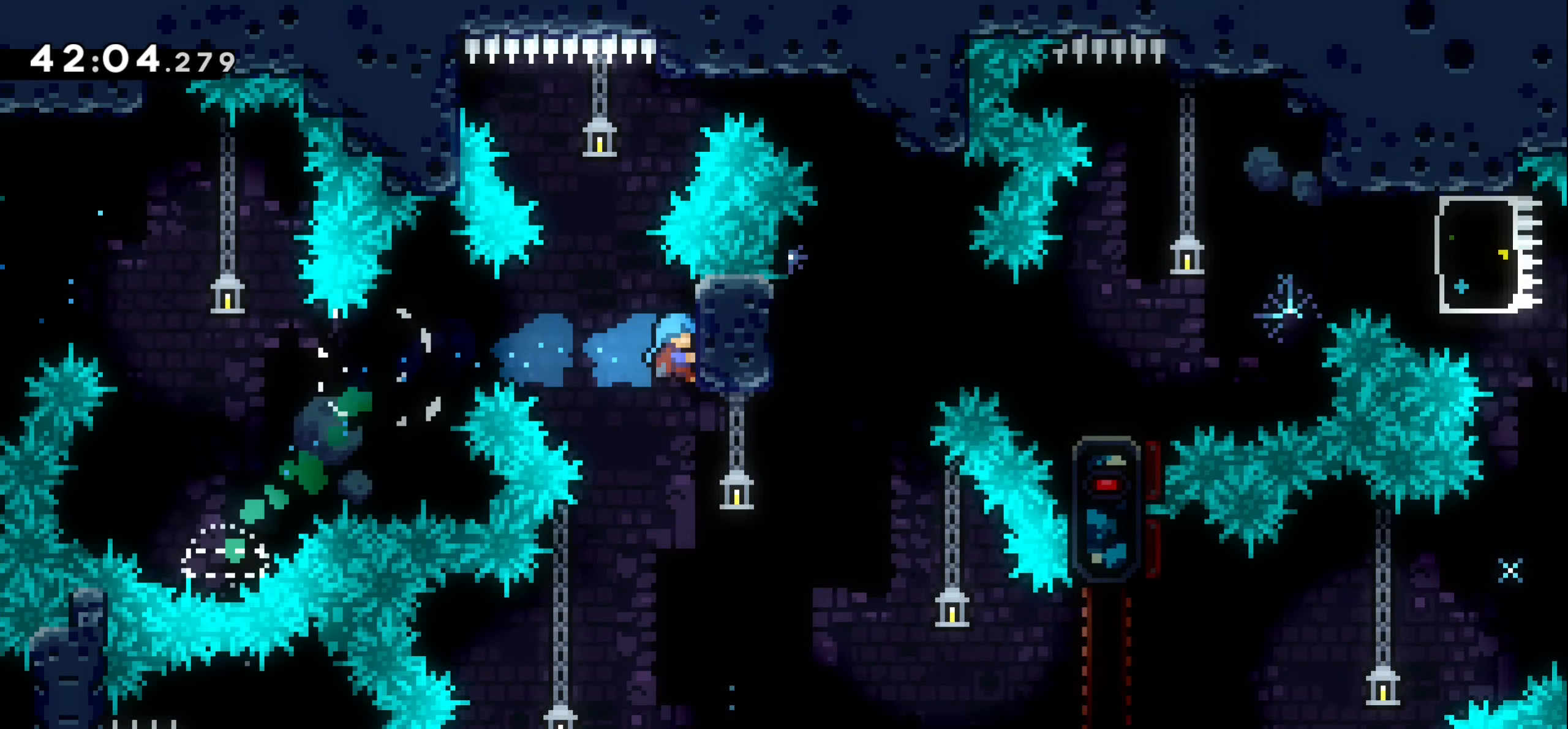
{"keys": ["grab"], "events": []}
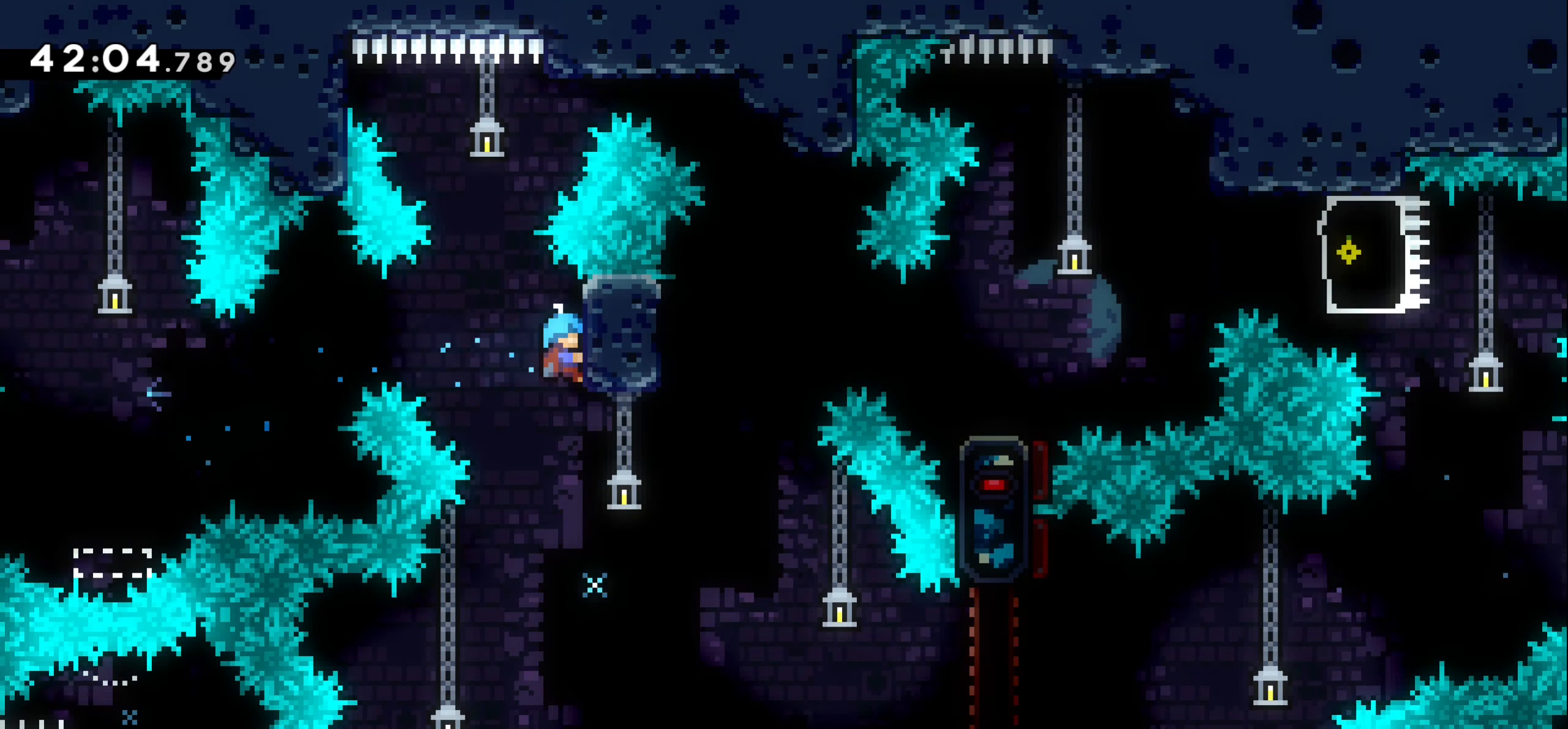
{"keys": ["grab"], "events": []}
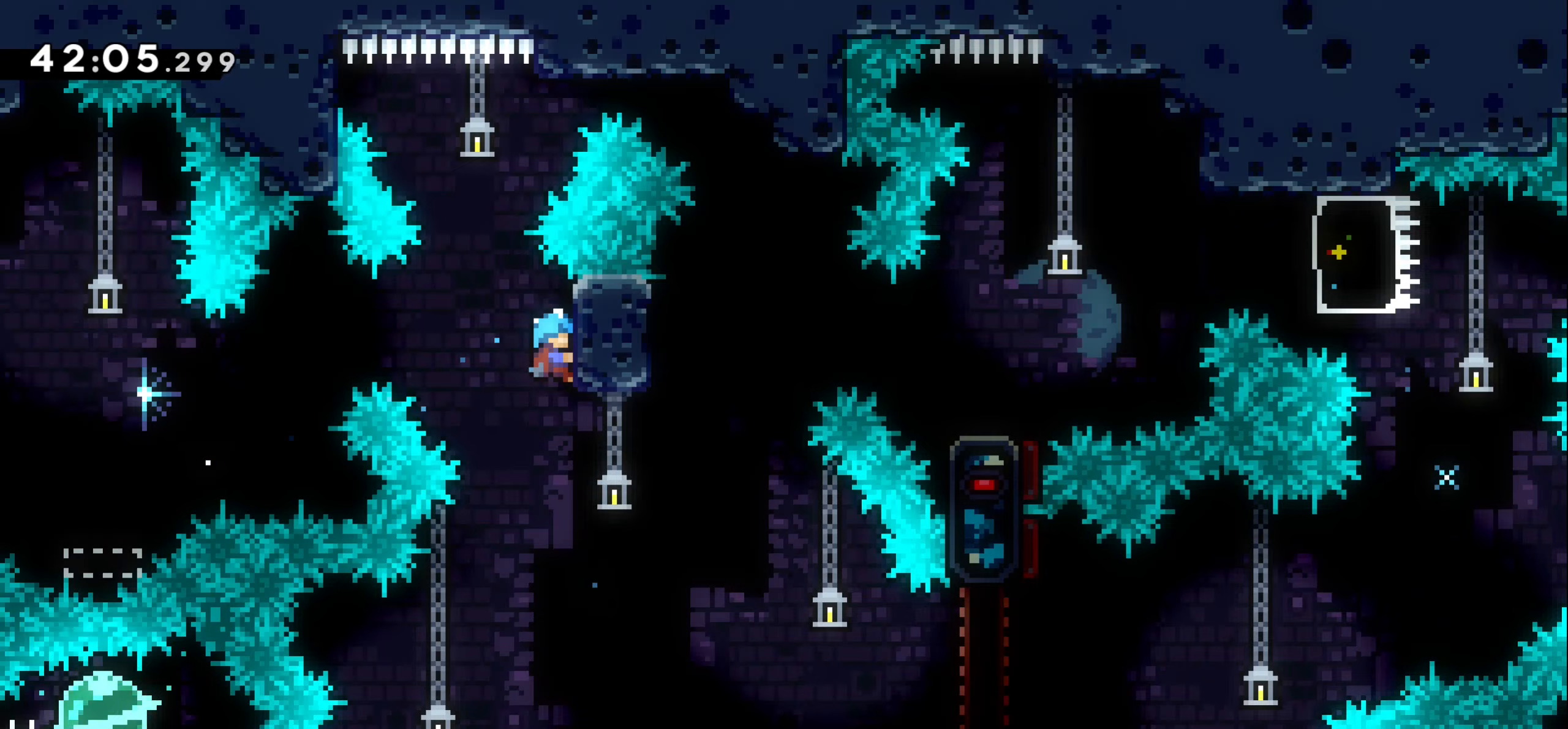
{"keys": [], "events": [[217, "grab", "up"]]}
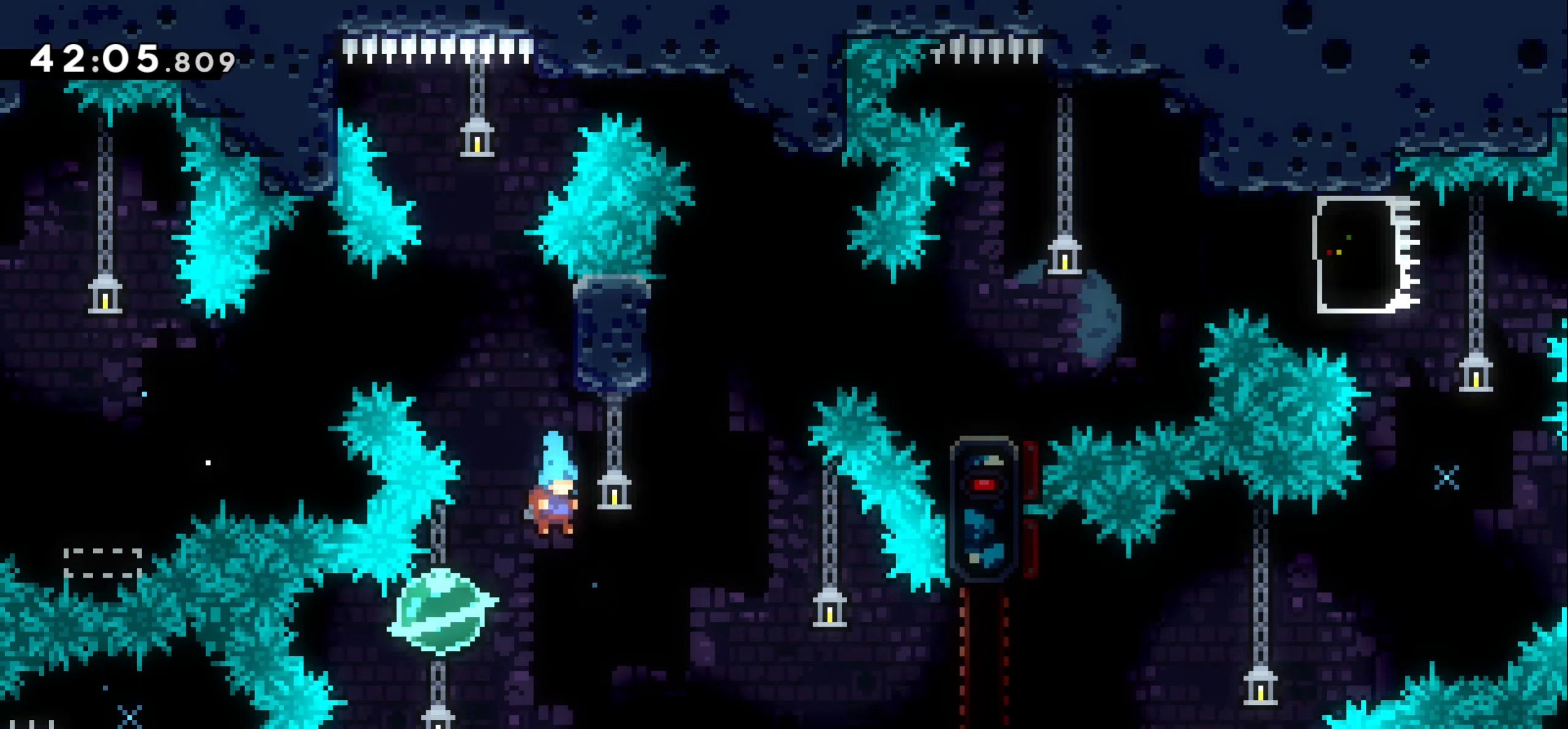
{"keys": ["dash", "up"], "events": [[334, "dash", "down"], [350, "up", "down"]]}
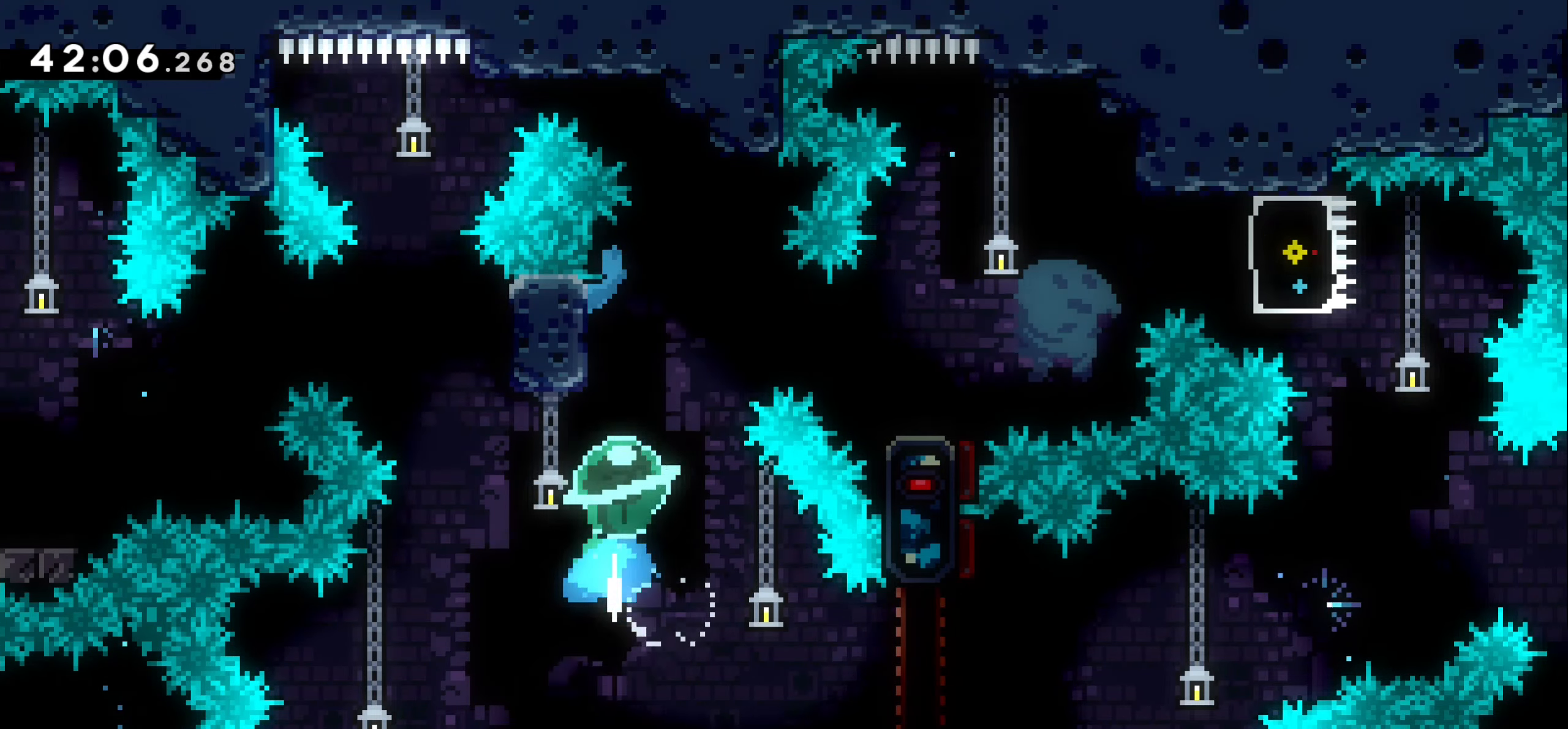
{"keys": ["grab", "up"], "events": [[67, "grab", "down"], [167, "dash", "up"], [167, "left", "down"], [384, "left", "up"]]}
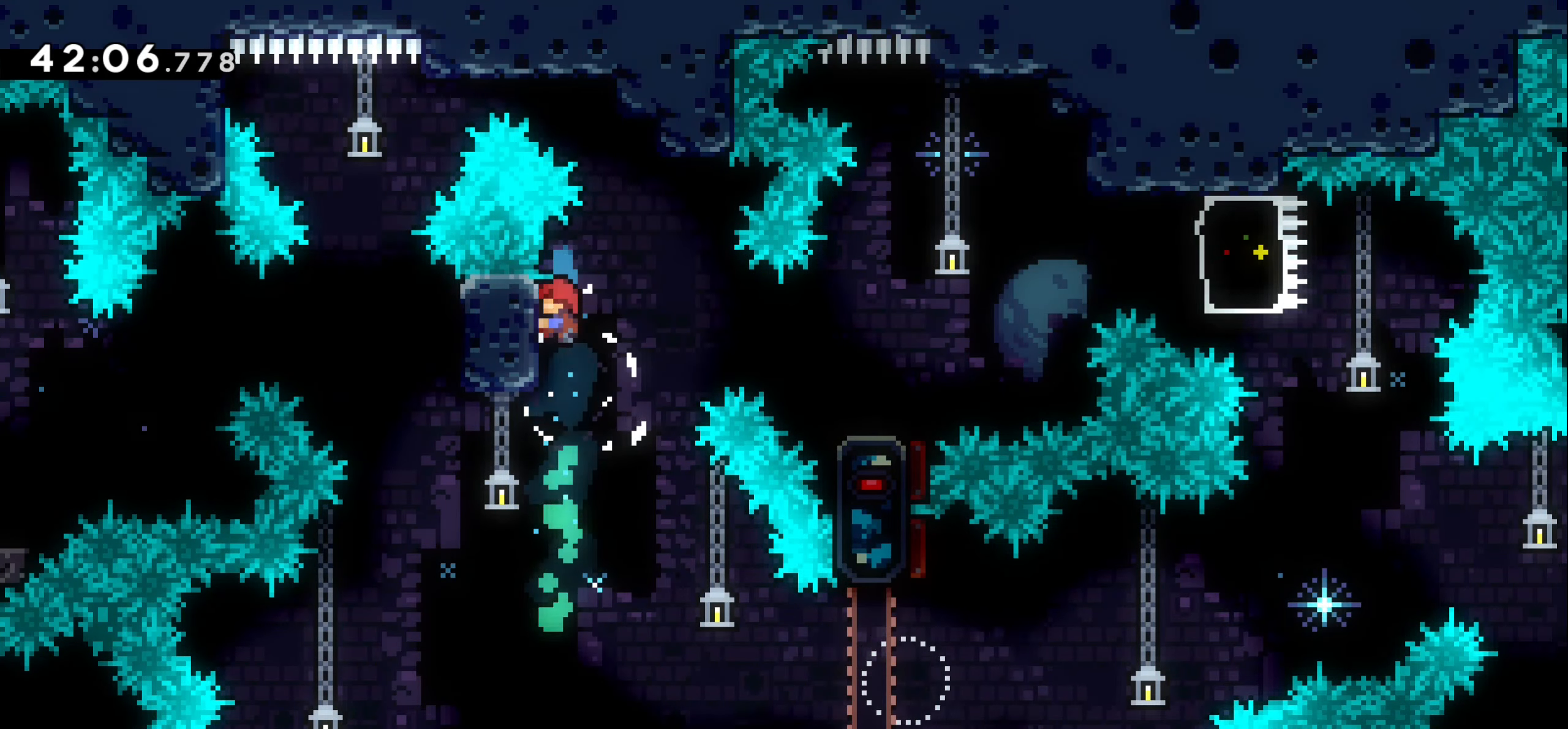
{"keys": ["right"], "events": [[17, "up", "up"], [250, "right", "down"], [267, "dash", "down"], [417, "dash", "up"], [434, "grab", "up"]]}
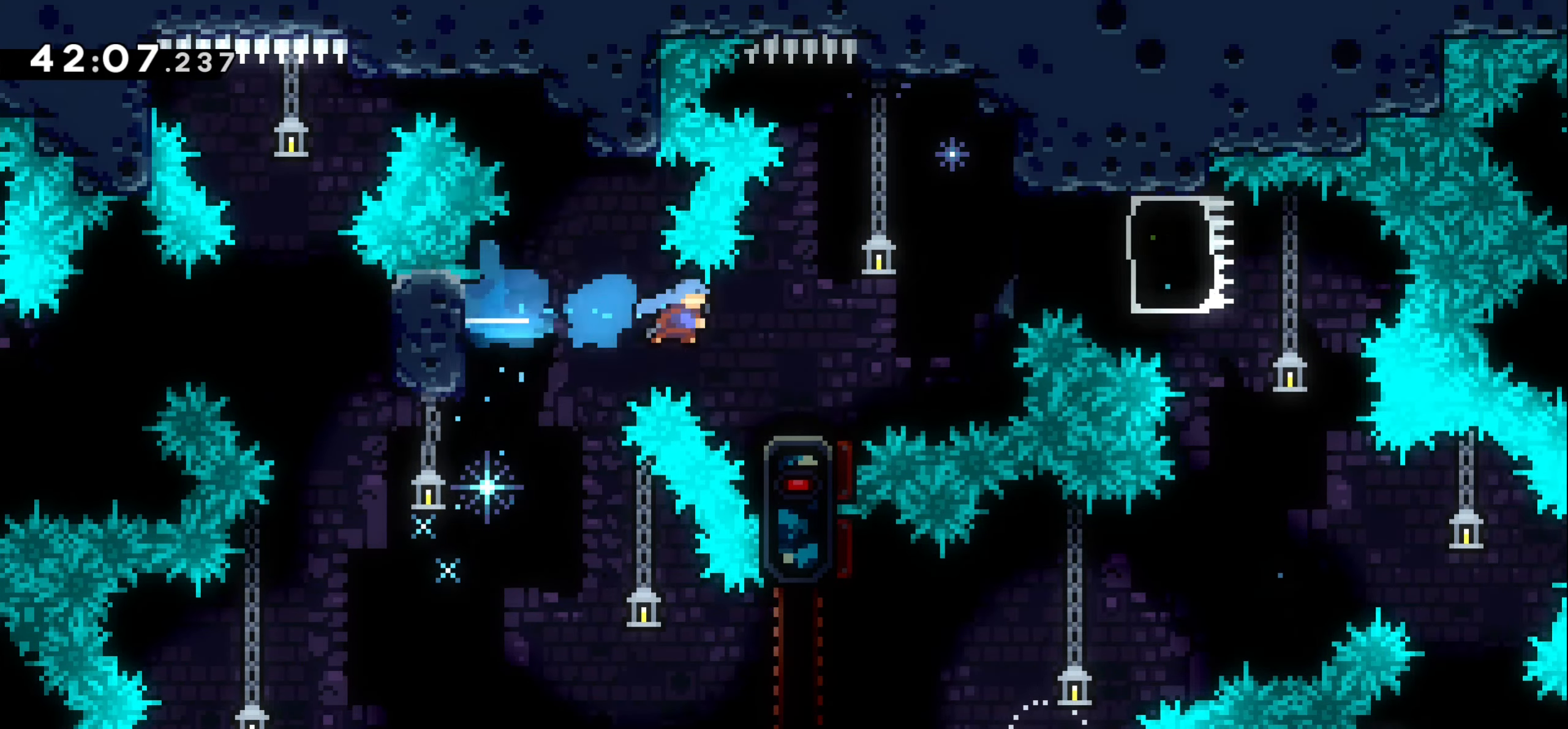
{"keys": ["jump1", "right"], "events": [[217, "jump1", "down"]]}
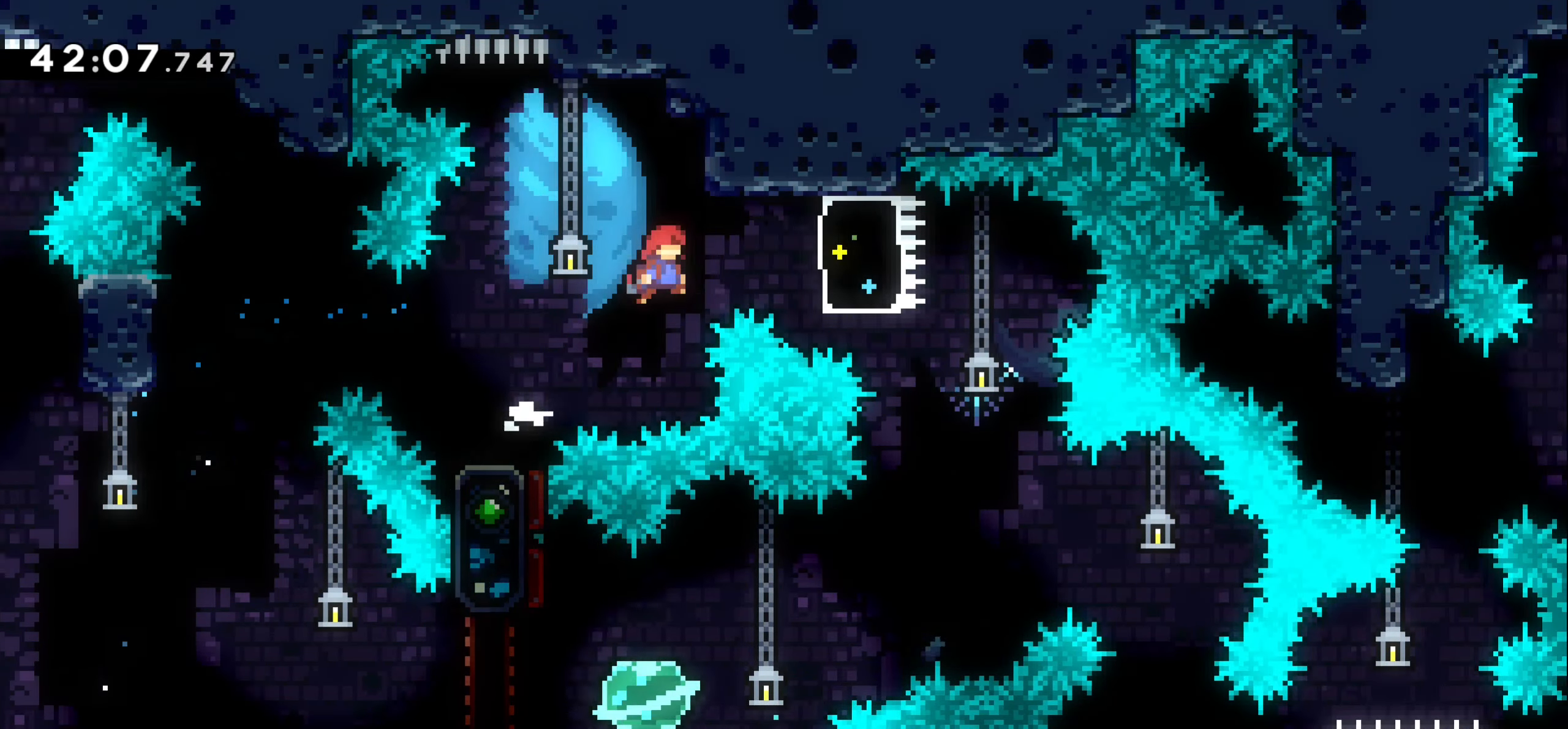
{"keys": ["dash", "down"], "events": [[67, "dash", "down"], [184, "jump1", "up"], [234, "dash", "up"], [284, "right", "up"], [434, "down", "down"], [450, "dash", "down"]]}